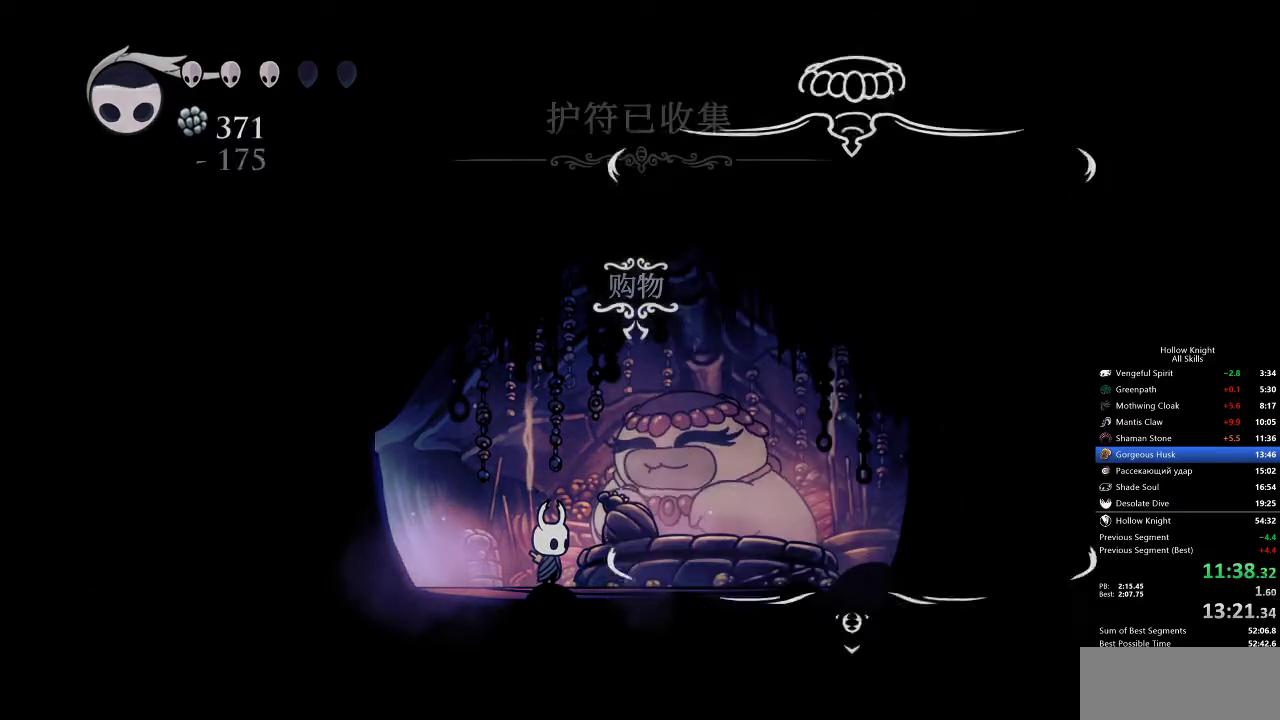
Gameplay with keyboard; each line is a JSON object with the keys held at the frame after it. "events" lists presses ("down") and releases ("up") of "cdash", "dash", "dnail", "down", "heal", "inv", "jump", "left", "nail", "right", "spell" and "up" between this image and that frame as [ms after this image, input, new state], when the widget could be followed in between. No other keys are recorded. Mouse input is not recorded. Key names are as the overlay labels them; some are game actions (e.g. jump) rather than physical keys.
{"keys": [], "events": [[67, "jump", "down"], [100, "jump", "up"], [200, "jump", "down"], [283, "jump", "up"], [333, "jump", "down"], [367, "jump", "up"], [433, "jump", "down"], [483, "jump", "up"]]}
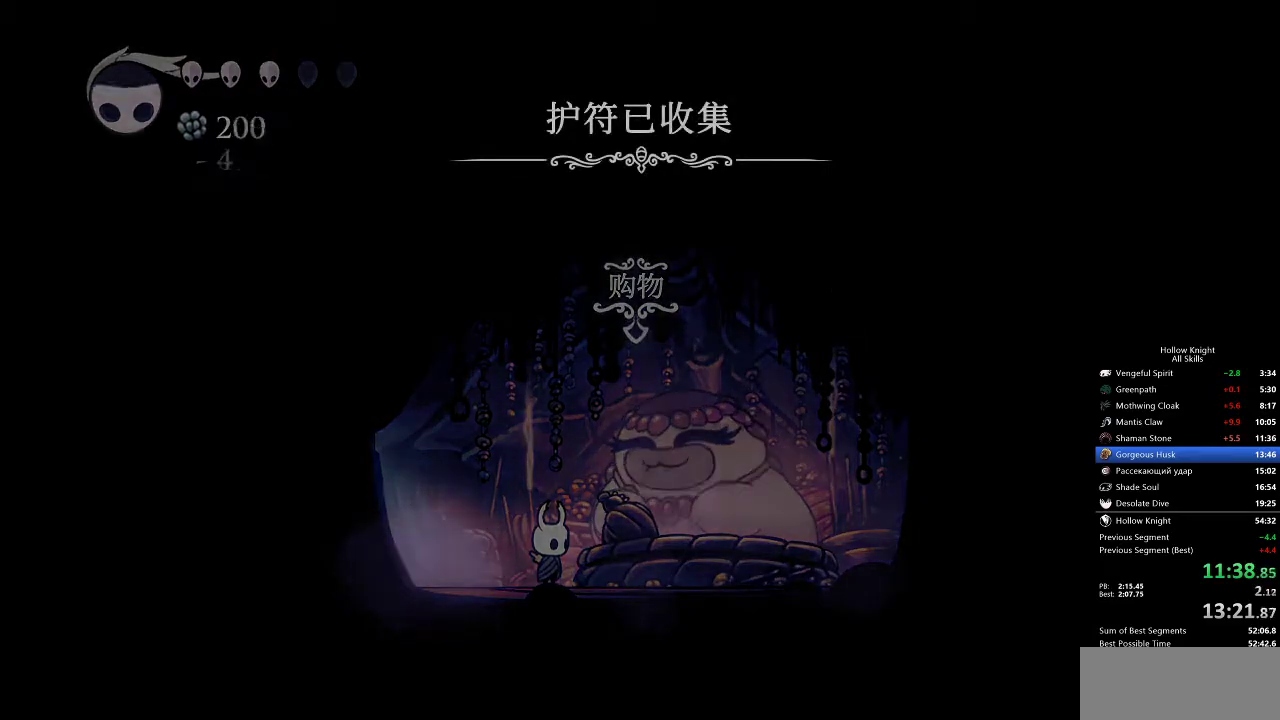
{"keys": ["jump"], "events": [[67, "jump", "down"], [117, "jump", "up"], [167, "jump", "down"], [200, "jump", "up"], [250, "jump", "down"], [333, "jump", "up"], [383, "jump", "down"]]}
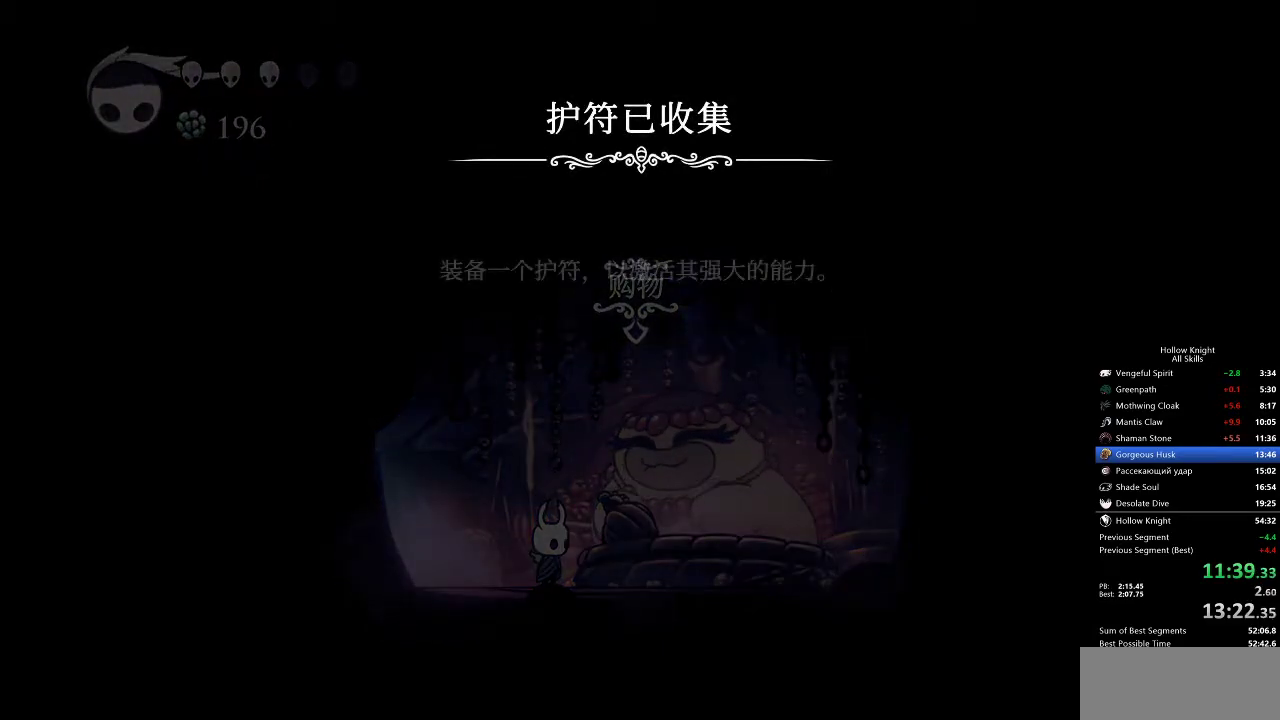
{"keys": [], "events": [[33, "jump", "up"], [83, "jump", "down"], [183, "jump", "up"], [283, "dash", "down"], [283, "jump", "down"], [317, "dash", "up"], [317, "jump", "up"], [417, "dash", "down"], [450, "jump", "down"], [500, "dash", "up"], [500, "jump", "up"]]}
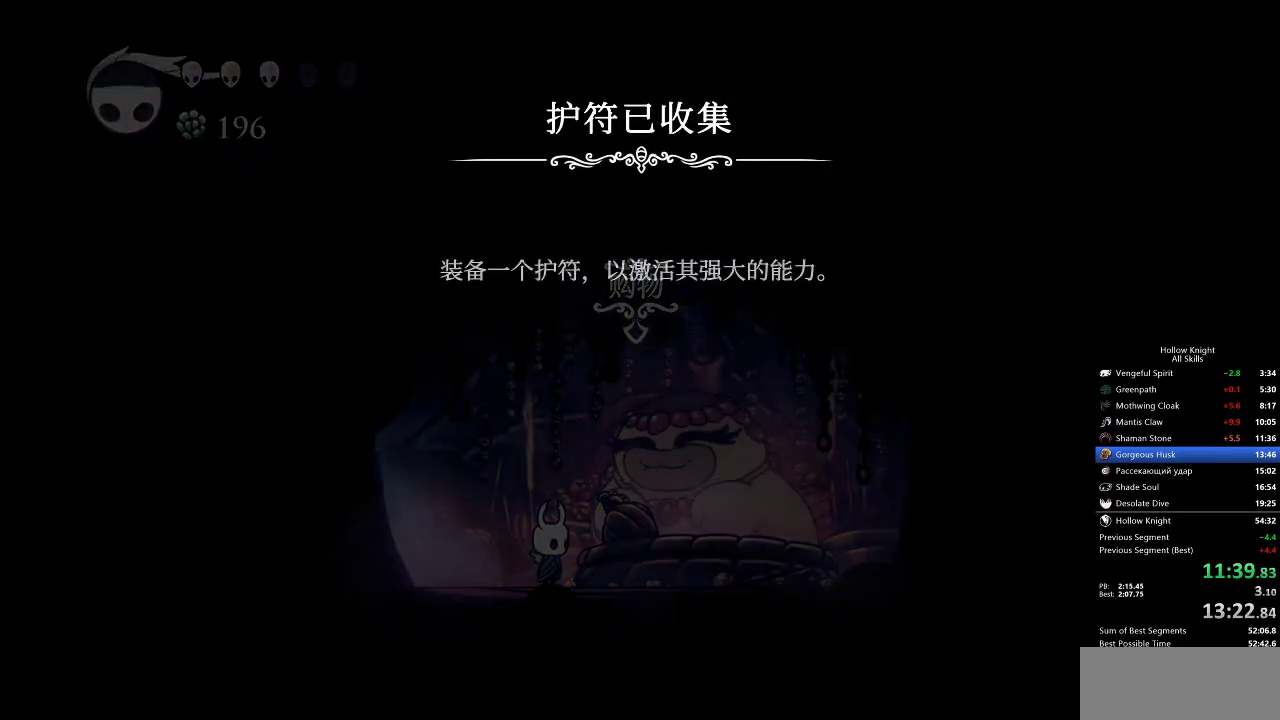
{"keys": ["dash", "jump", "right"], "events": [[100, "dash", "down"], [100, "jump", "down"], [167, "jump", "up"], [167, "left", "down"], [200, "dash", "up"], [283, "dash", "down"], [283, "down", "down"], [283, "jump", "down"], [383, "dash", "up"], [383, "jump", "up"], [383, "nail", "down"], [383, "right", "down"], [433, "dash", "down"], [433, "down", "up"], [433, "jump", "down"], [433, "left", "up"], [433, "nail", "up"]]}
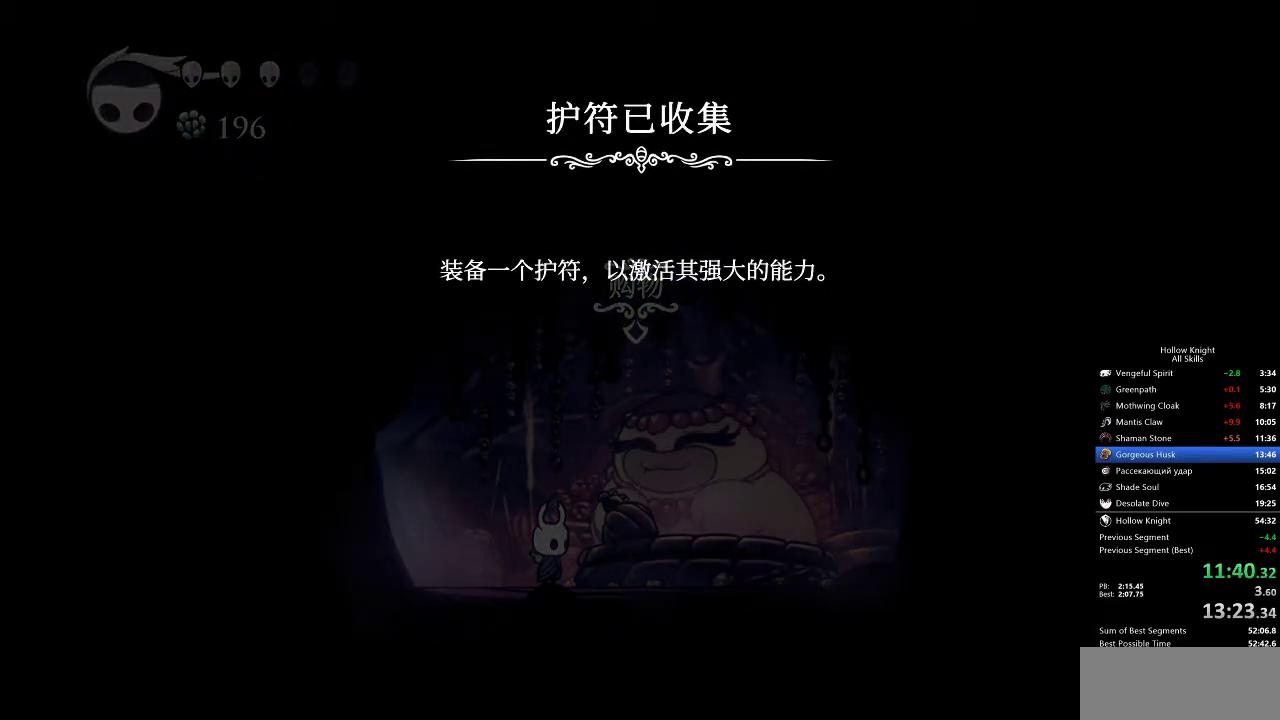
{"keys": ["down", "left", "nail", "right"], "events": [[33, "dash", "up"], [33, "down", "down"], [33, "jump", "up"], [33, "left", "down"], [33, "right", "up"], [83, "nail", "down"], [117, "dash", "down"], [117, "jump", "down"], [117, "nail", "up"], [167, "down", "up"], [167, "left", "up"], [167, "right", "down"], [200, "jump", "up"], [200, "right", "up"], [267, "dash", "up"], [267, "down", "down"], [267, "left", "down"], [317, "dash", "down"], [317, "down", "up"], [317, "heal", "down"], [317, "jump", "down"], [317, "left", "up"], [350, "dash", "up"], [350, "jump", "up"], [417, "nail", "down"], [450, "dash", "down"], [450, "down", "down"], [450, "heal", "up"], [450, "jump", "down"], [450, "left", "down"], [450, "nail", "up"], [483, "dash", "up"], [483, "jump", "up"], [483, "nail", "down"], [483, "right", "down"]]}
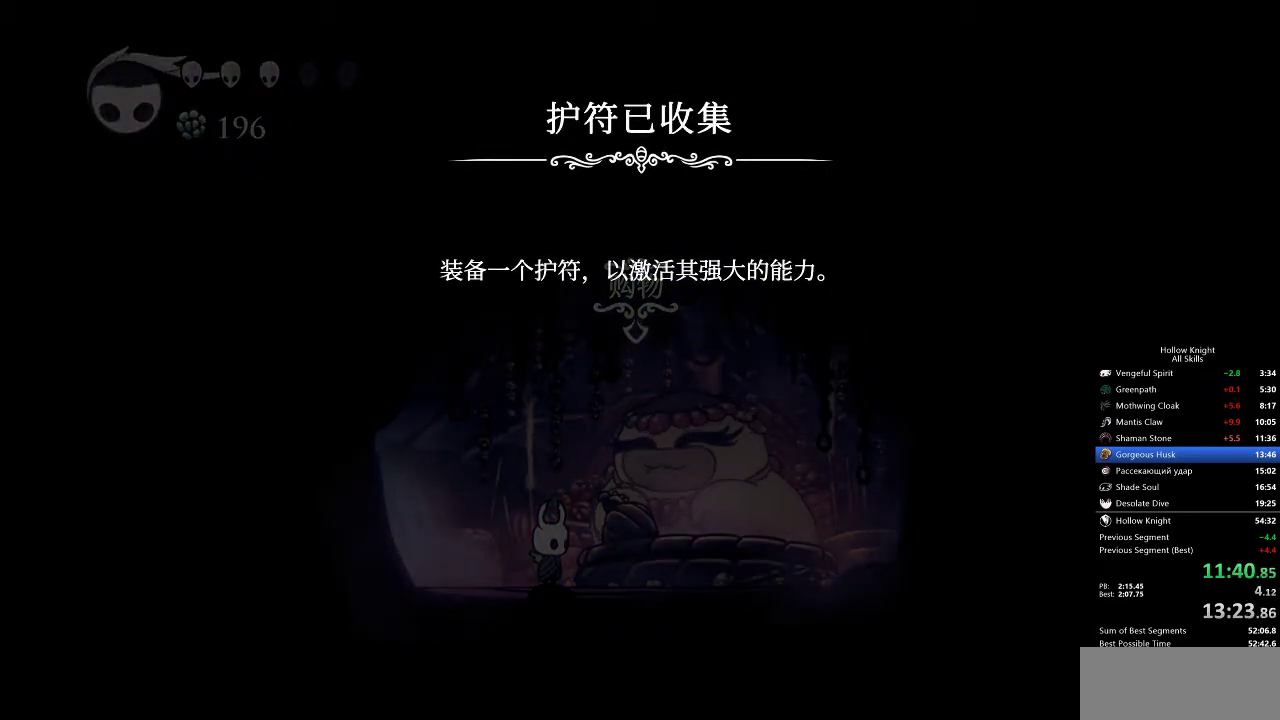
{"keys": [], "events": [[33, "dash", "down"], [33, "left", "up"], [33, "nail", "up"], [67, "dash", "up"], [67, "down", "up"], [67, "right", "up"], [117, "nail", "down"], [167, "heal", "down"], [167, "nail", "up"], [217, "nail", "down"], [283, "dash", "down"], [283, "down", "down"], [283, "heal", "up"], [283, "jump", "down"], [283, "left", "down"], [283, "nail", "up"], [300, "dash", "up"], [300, "jump", "up"], [350, "nail", "down"], [350, "right", "down"], [450, "dash", "down"], [450, "down", "up"], [450, "jump", "down"], [450, "left", "up"], [450, "nail", "up"], [450, "right", "up"], [467, "dash", "up"], [467, "jump", "up"]]}
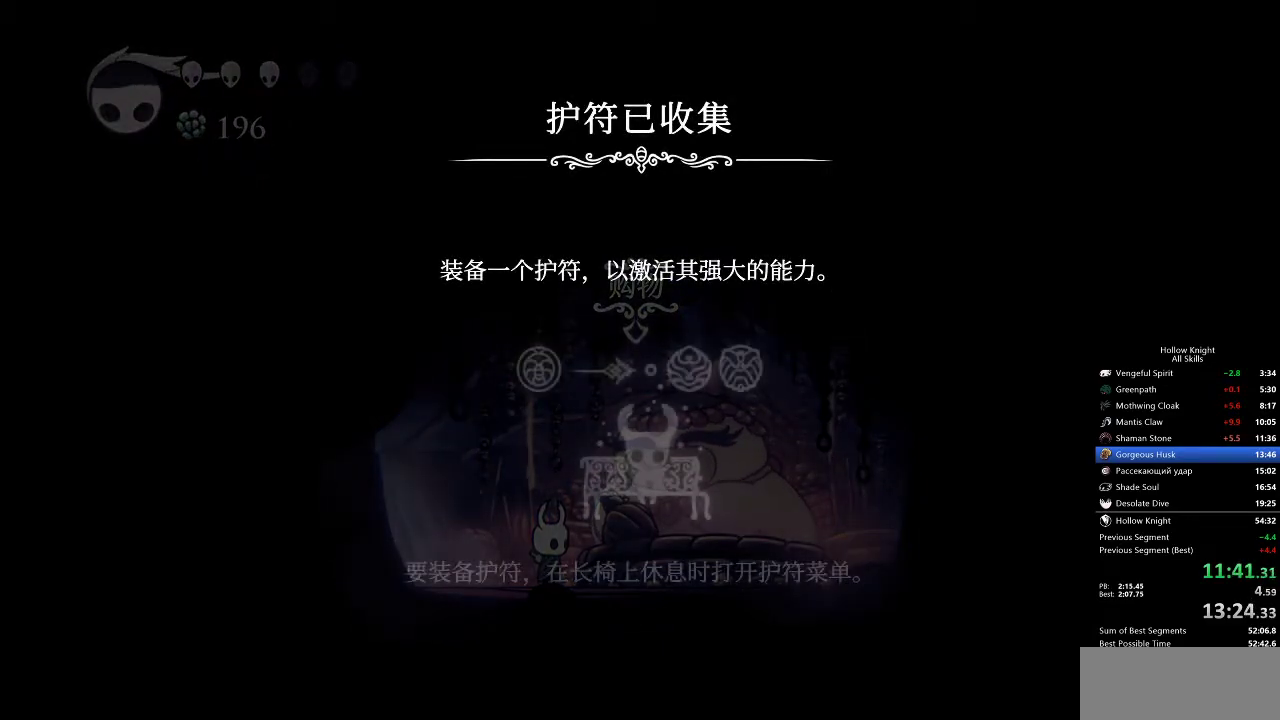
{"keys": ["heal"], "events": [[17, "heal", "down"], [17, "nail", "down"], [50, "dash", "down"], [50, "heal", "up"], [50, "jump", "down"], [50, "nail", "up"], [117, "dash", "up"], [117, "down", "down"], [117, "jump", "up"], [117, "left", "down"], [117, "nail", "down"], [200, "nail", "up"], [200, "right", "down"], [250, "down", "up"], [250, "left", "up"], [250, "nail", "down"], [250, "right", "up"], [283, "dash", "down"], [283, "jump", "down"], [283, "nail", "up"], [333, "dash", "up"], [333, "jump", "up"], [400, "dash", "down"], [400, "jump", "down"], [433, "dash", "up"], [433, "jump", "up"], [433, "left", "down"], [483, "heal", "down"], [483, "left", "up"]]}
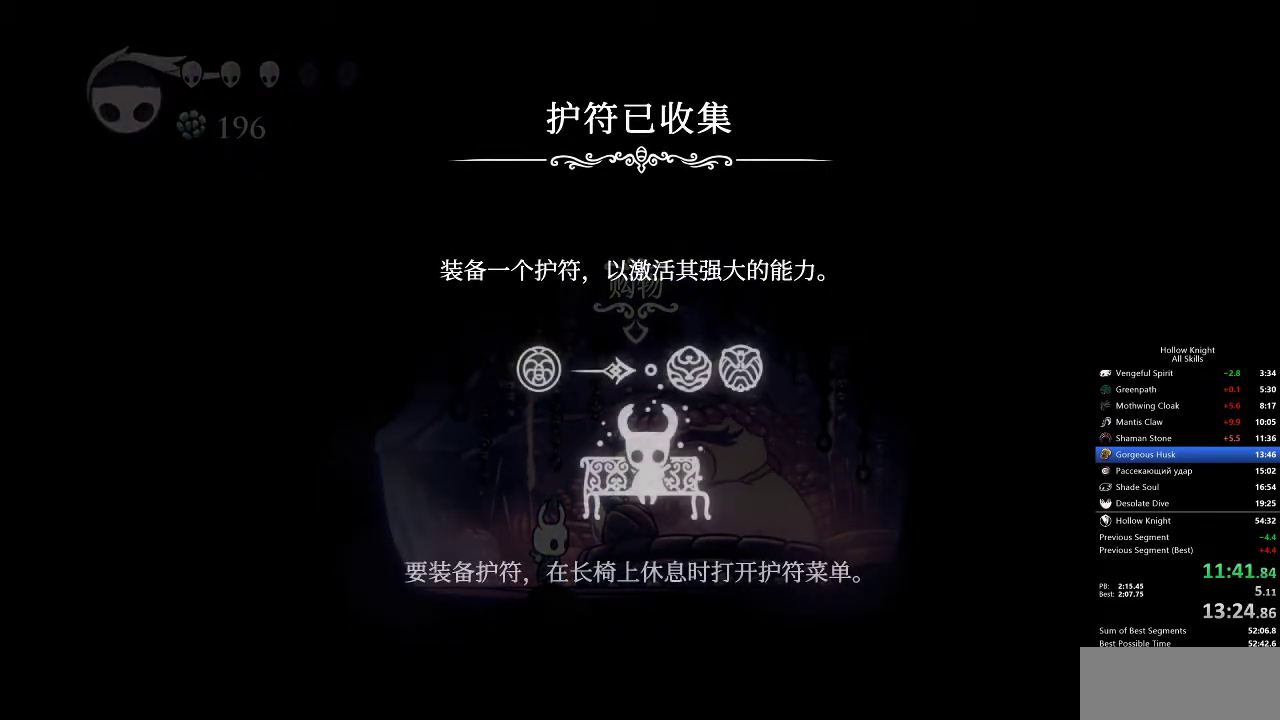
{"keys": ["dash", "down", "left"], "events": [[17, "dash", "down"], [17, "heal", "up"], [17, "jump", "down"], [67, "dash", "up"], [67, "jump", "up"], [117, "heal", "down"], [117, "left", "down"], [167, "dash", "down"], [167, "heal", "up"], [200, "dash", "up"], [200, "nail", "down"], [283, "down", "down"], [283, "nail", "up"], [350, "dash", "down"], [350, "down", "up"], [350, "heal", "down"], [350, "left", "up"], [350, "nail", "down"], [400, "dash", "up"], [400, "nail", "up"], [433, "heal", "up"], [433, "left", "down"], [500, "dash", "down"], [500, "down", "down"]]}
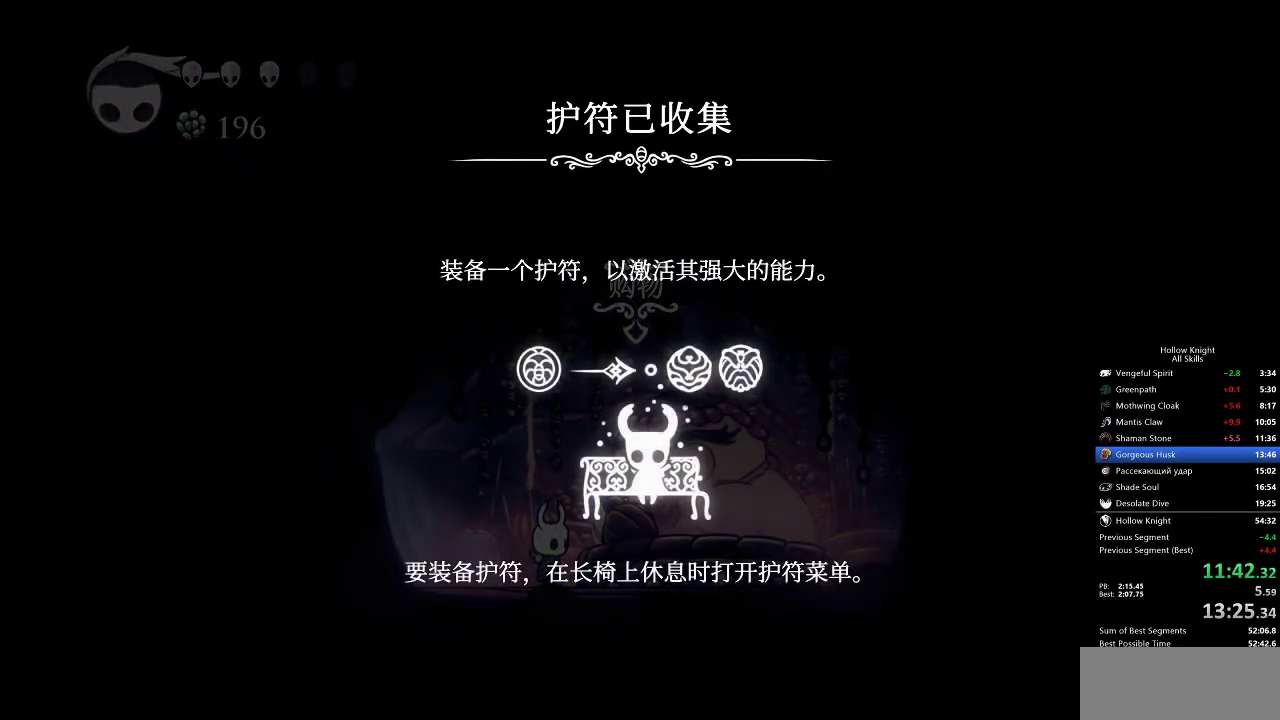
{"keys": ["heal", "nail"], "events": [[50, "dash", "up"], [50, "nail", "down"], [50, "right", "down"], [133, "down", "up"], [133, "left", "up"], [133, "nail", "up"], [133, "right", "up"], [200, "dash", "down"], [200, "jump", "down"], [233, "heal", "down"], [267, "dash", "up"], [267, "jump", "up"], [267, "nail", "down"], [317, "heal", "up"], [317, "jump", "down"], [317, "left", "down"], [367, "jump", "up"], [467, "nail", "up"], [500, "heal", "down"], [500, "left", "up"], [500, "nail", "down"]]}
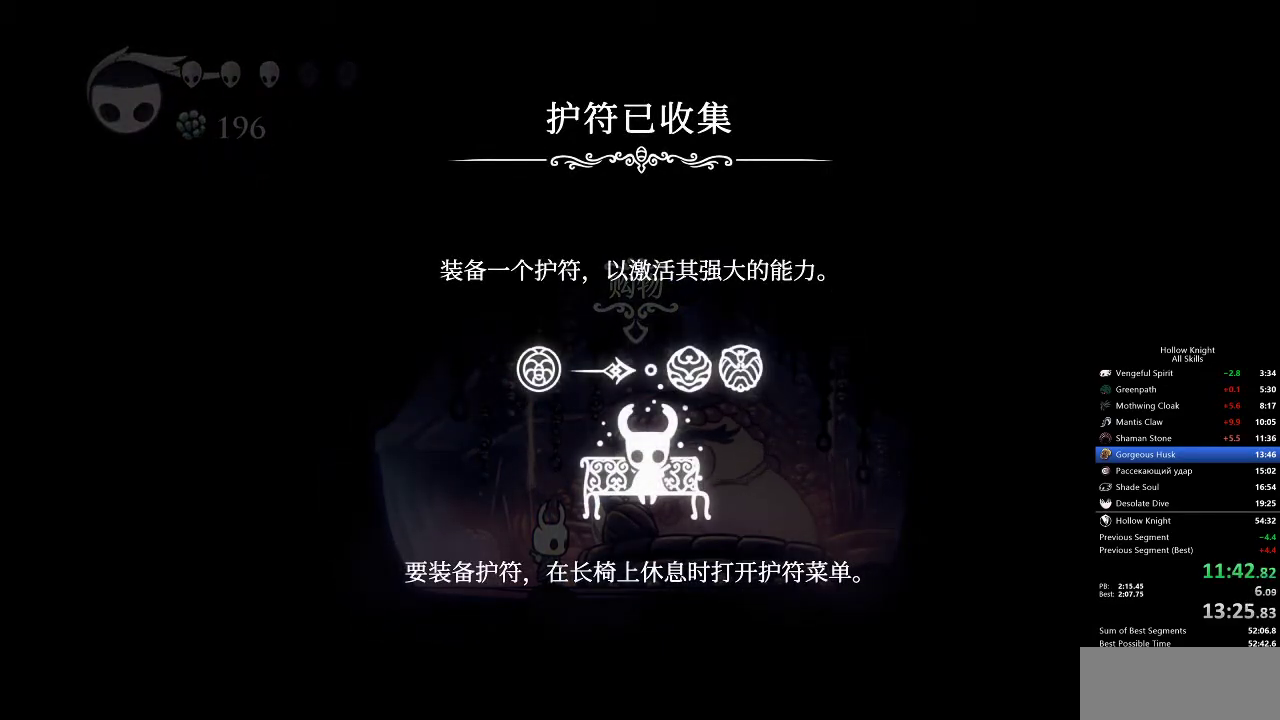
{"keys": ["dash", "left"], "events": [[67, "dash", "down"], [67, "nail", "up"], [83, "dash", "up"], [83, "heal", "up"], [83, "left", "down"], [150, "dash", "down"], [200, "dash", "up"], [250, "dash", "down"], [300, "dash", "up"], [367, "dash", "down"], [433, "dash", "up"], [483, "dash", "down"]]}
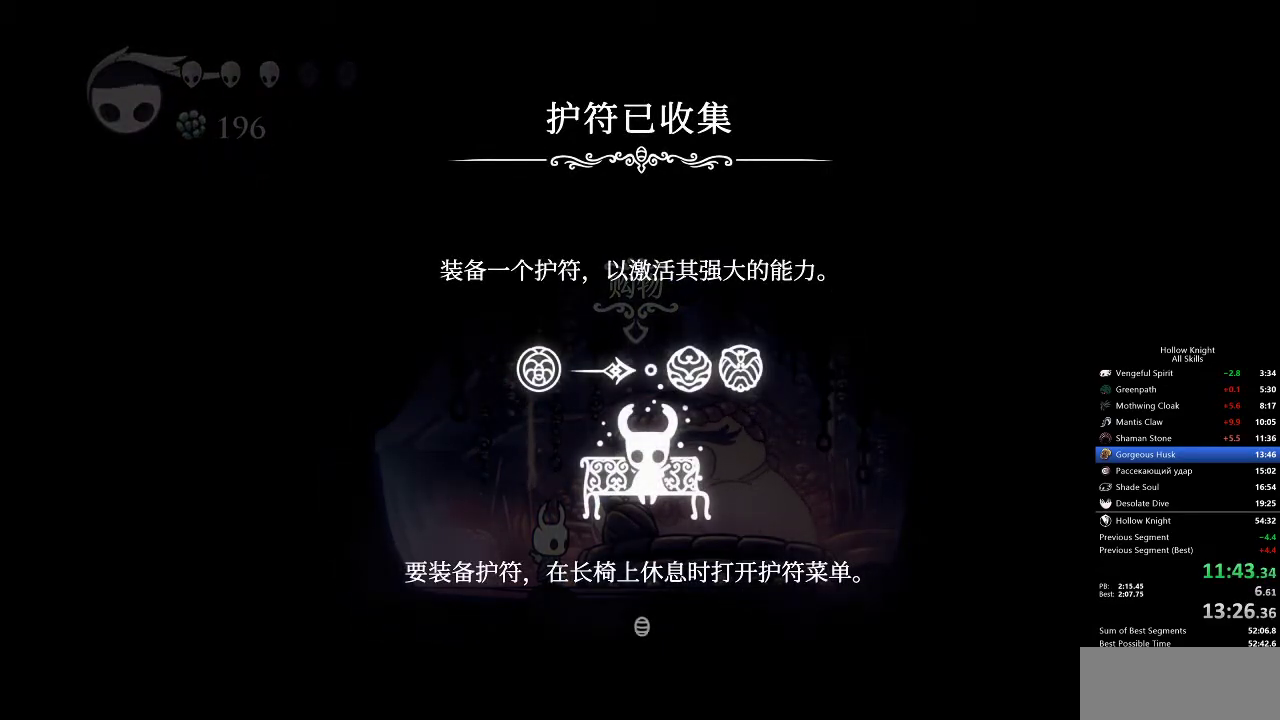
{"keys": ["dash", "left"], "events": [[33, "dash", "up"], [83, "dash", "down"], [183, "dash", "up"], [183, "heal", "down"], [233, "dash", "down"], [267, "dash", "up"], [267, "heal", "up"], [333, "dash", "down"], [333, "jump", "down"], [367, "dash", "up"], [367, "heal", "down"], [417, "dash", "down"], [417, "heal", "up"], [417, "jump", "up"]]}
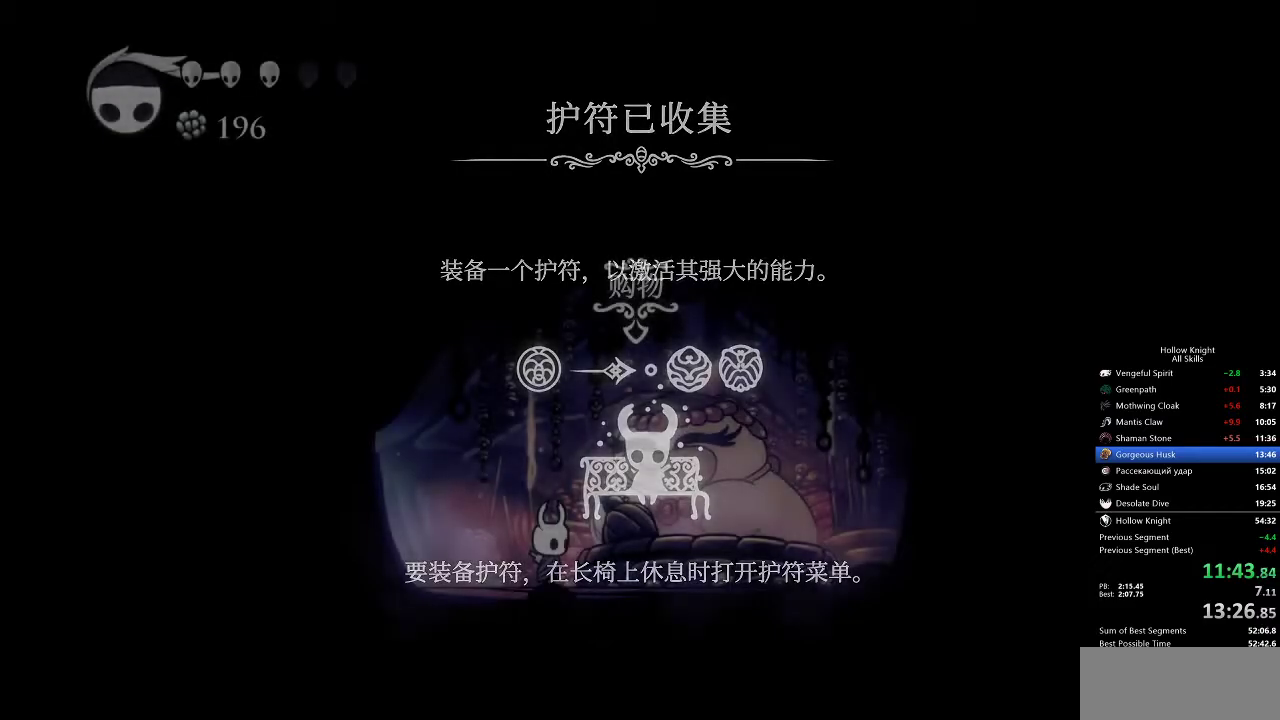
{"keys": ["dash", "left"], "events": [[17, "heal", "down"], [67, "dash", "up"], [67, "heal", "up"], [150, "dash", "down"], [183, "dash", "up"], [267, "dash", "down"], [283, "dash", "up"], [383, "dash", "down"], [417, "dash", "up"], [467, "dash", "down"]]}
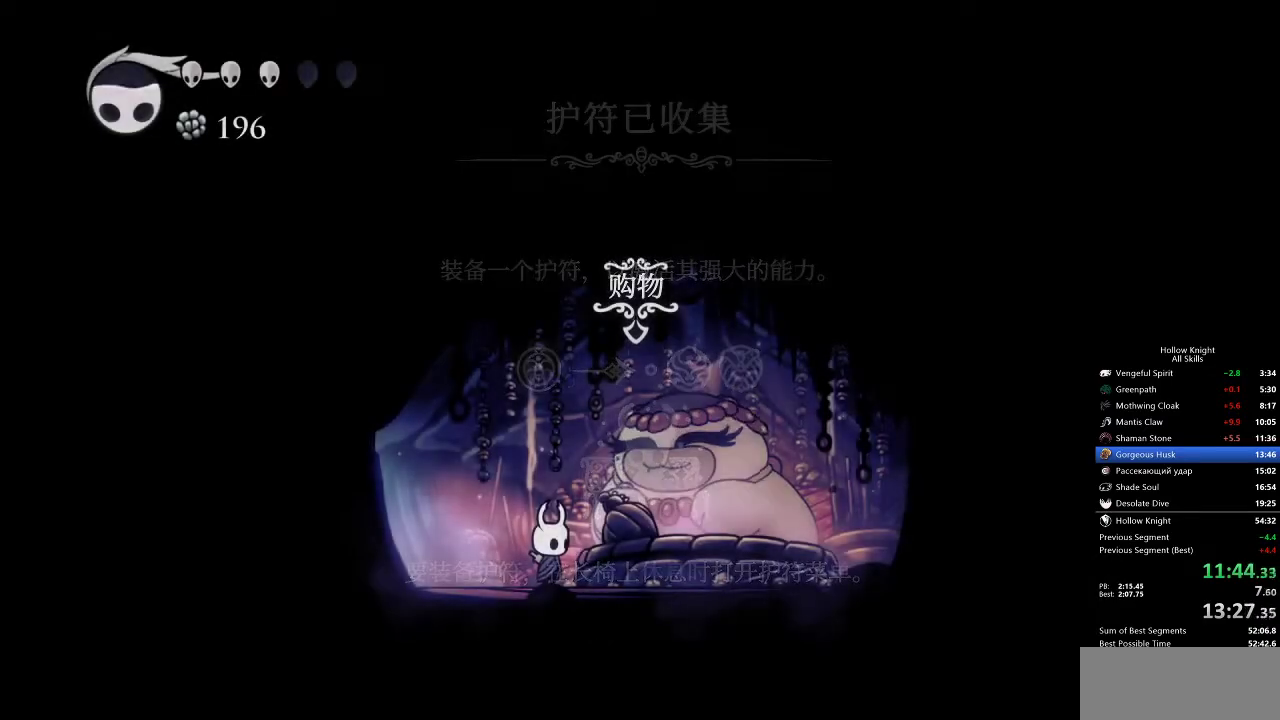
{"keys": ["left"], "events": [[67, "dash", "up"], [100, "dash", "down"], [150, "dash", "up"], [200, "dash", "down"], [300, "dash", "up"], [367, "dash", "down"], [400, "dash", "up"]]}
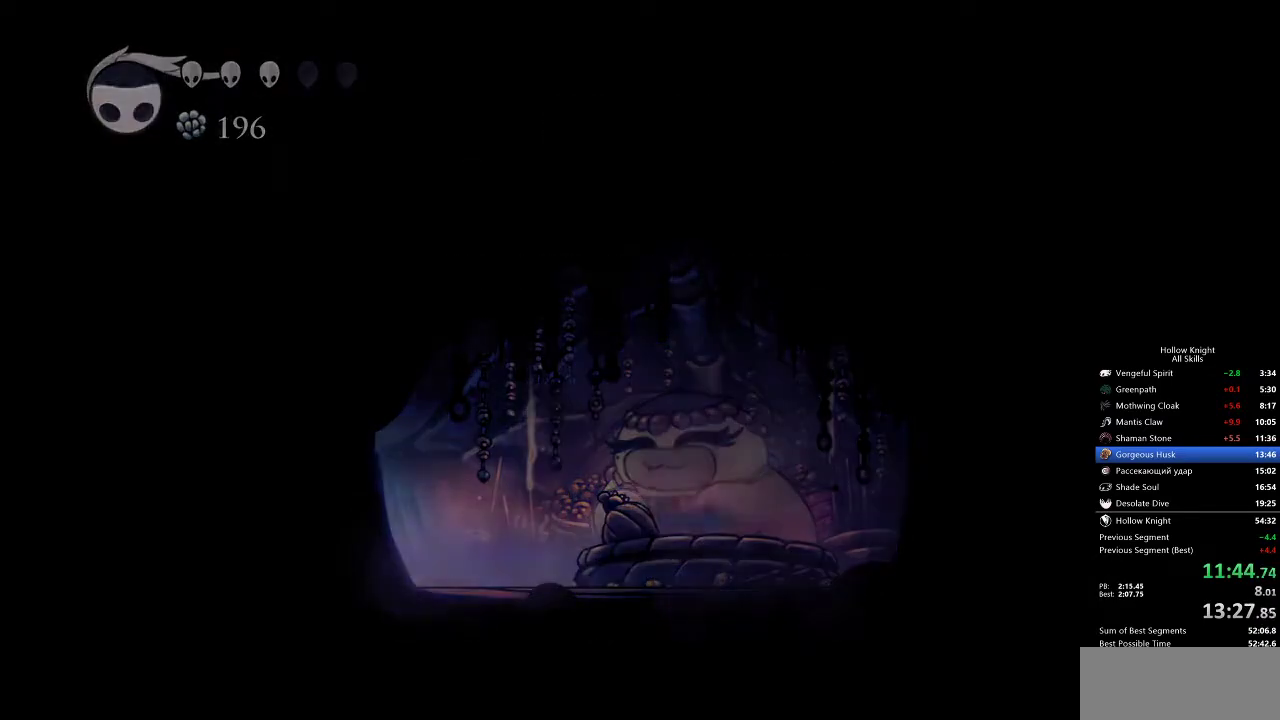
{"keys": ["right"], "events": [[83, "right", "down"], [133, "left", "up"]]}
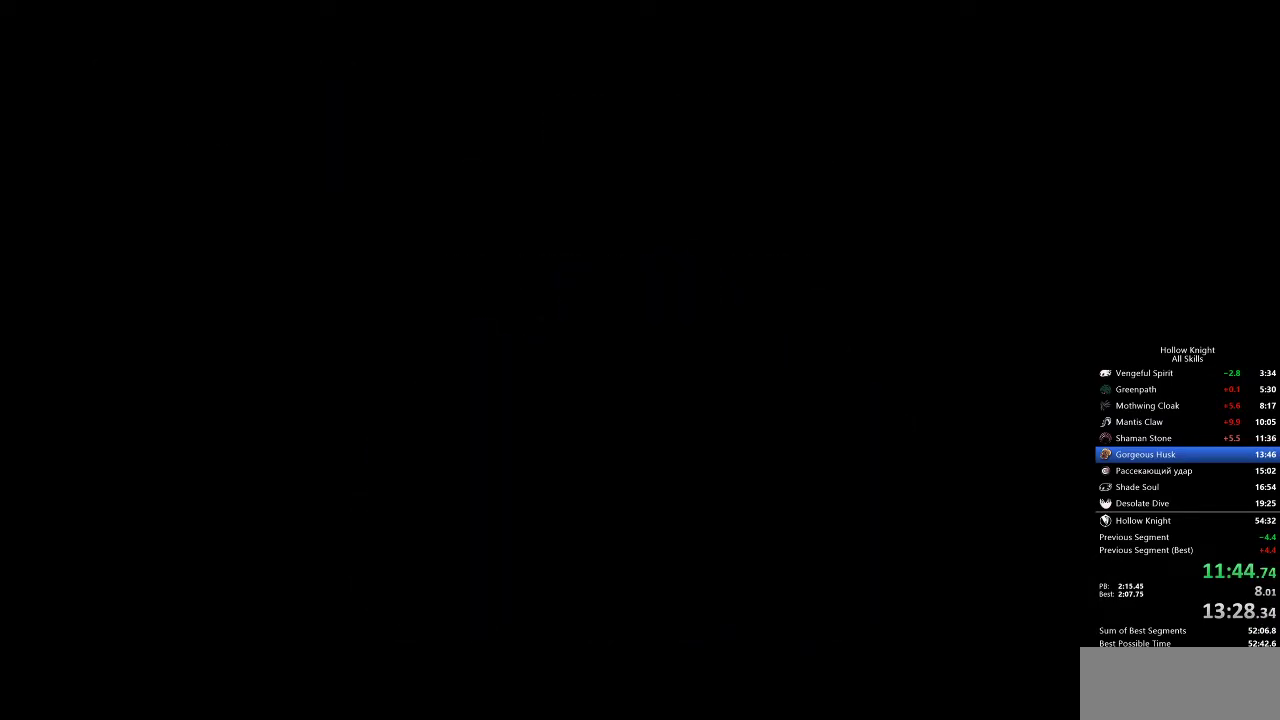
{"keys": ["right"], "events": []}
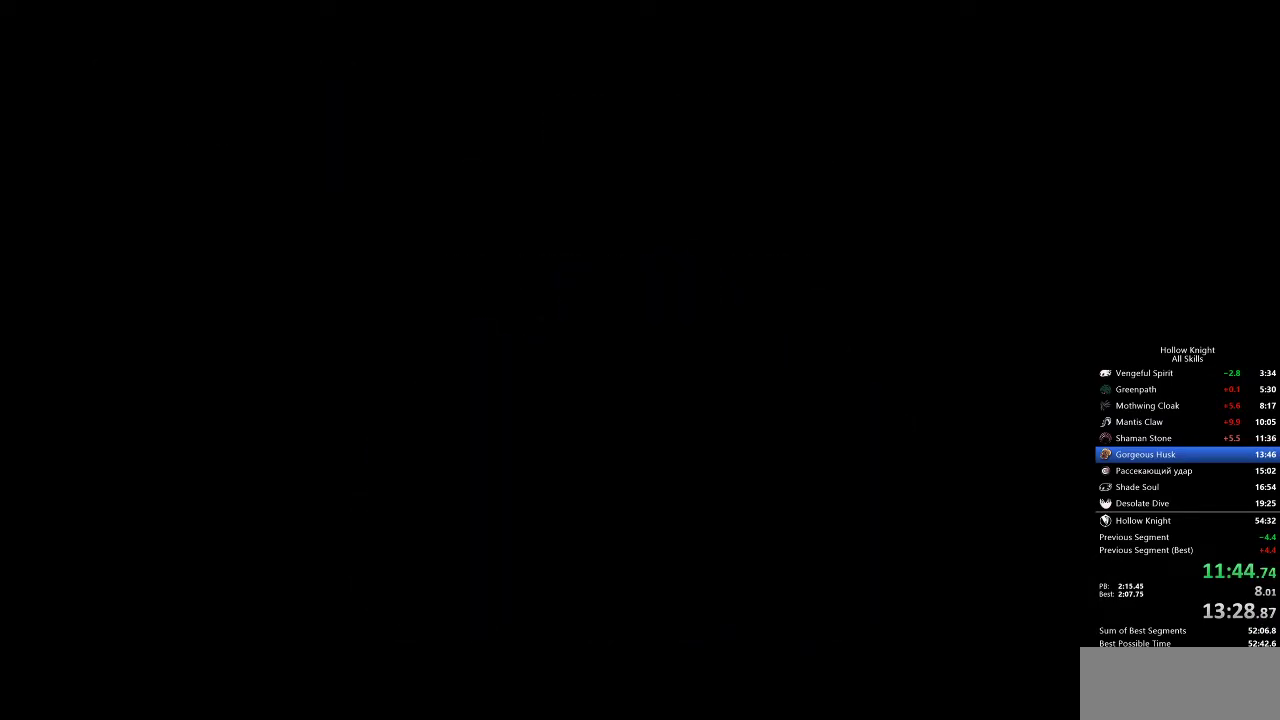
{"keys": ["right"], "events": [[250, "dash", "down"], [300, "dash", "up"], [400, "dash", "down"], [500, "dash", "up"]]}
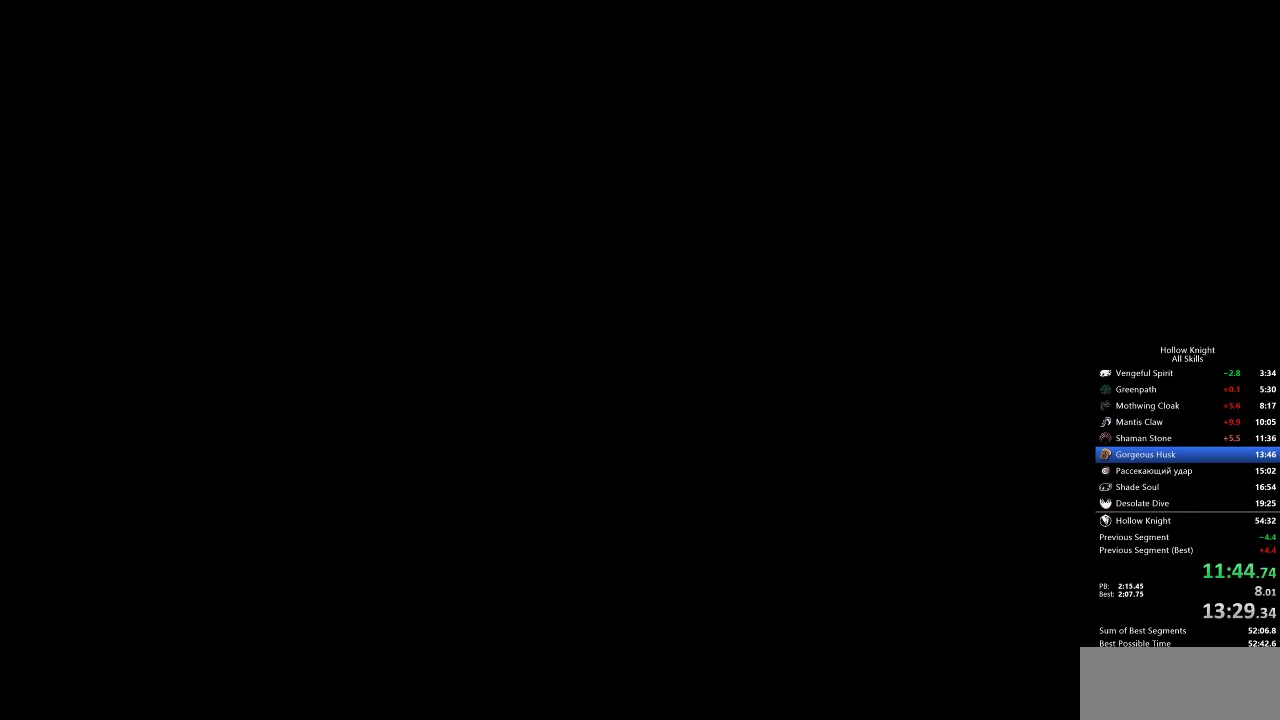
{"keys": ["dash", "right"], "events": [[50, "dash", "down"], [83, "dash", "up"], [133, "dash", "down"], [183, "dash", "up"], [283, "dash", "down"], [317, "dash", "up"], [383, "dash", "down"], [417, "dash", "up"], [500, "dash", "down"]]}
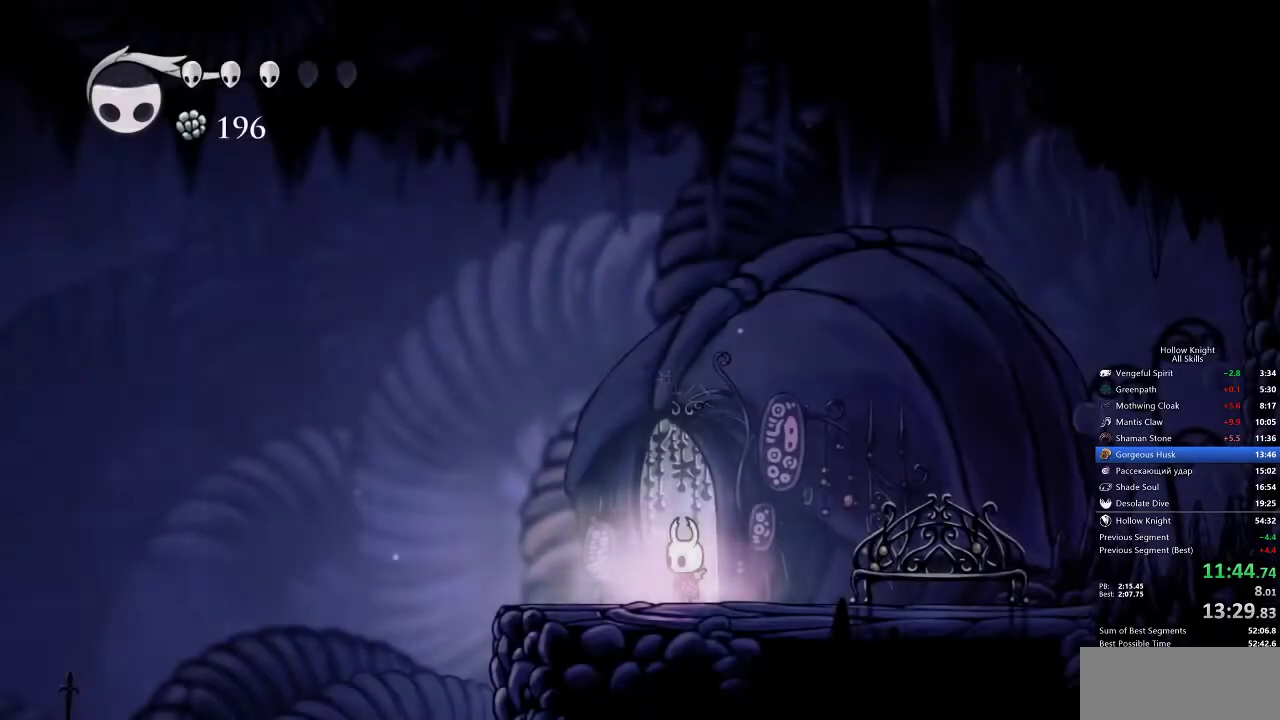
{"keys": ["down"], "events": [[67, "dash", "up"], [100, "dash", "down"], [150, "dash", "up"], [183, "dash", "down"], [283, "dash", "up"], [350, "down", "down"], [350, "right", "up"], [383, "down", "up"], [500, "down", "down"]]}
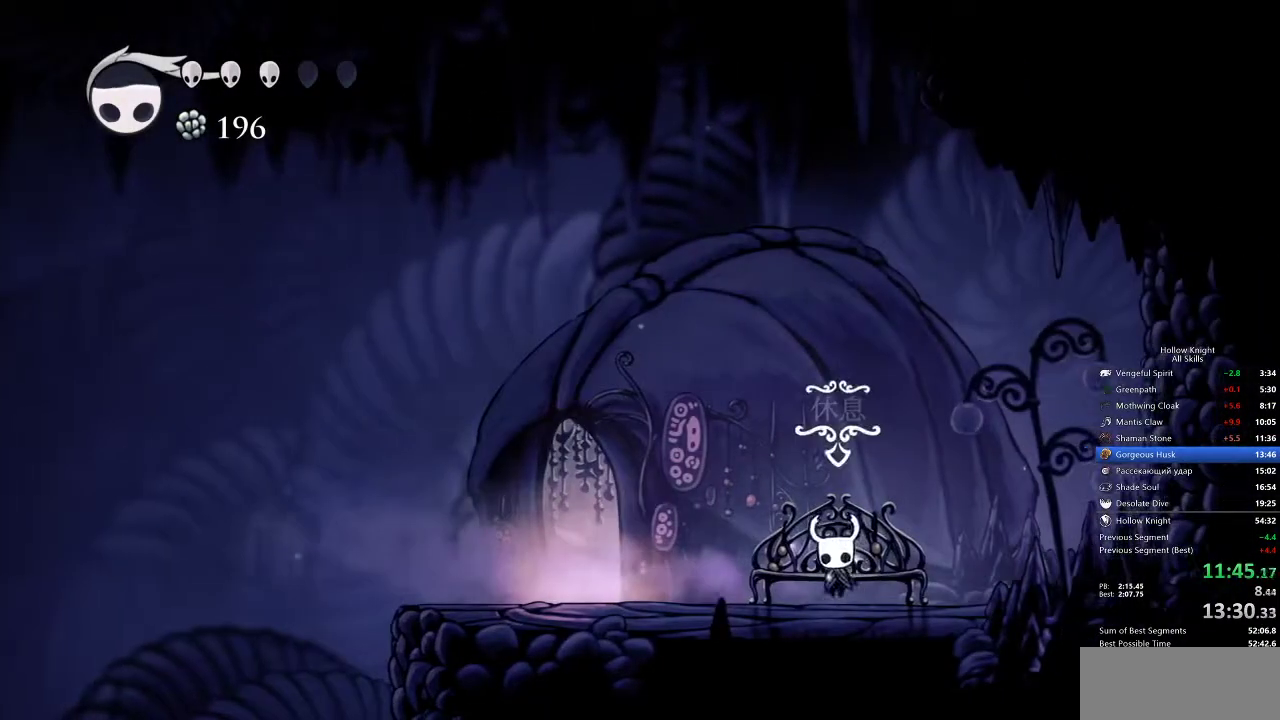
{"keys": ["left"], "events": [[33, "down", "up"], [100, "down", "down"], [133, "down", "up"], [200, "down", "down"], [267, "down", "up"], [267, "left", "down"], [400, "left", "up"], [433, "left", "down"]]}
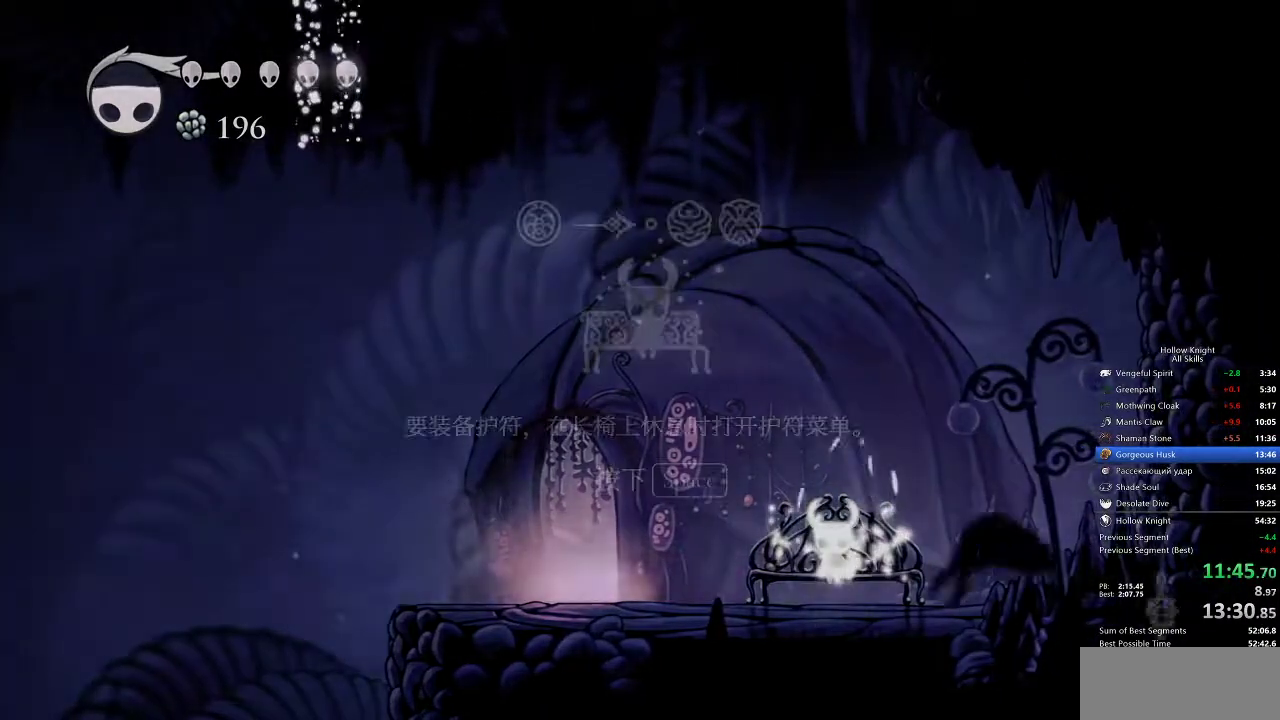
{"keys": [], "events": [[33, "left", "up"], [67, "left", "down"], [133, "left", "up"], [200, "left", "down"], [233, "left", "up"], [300, "left", "down"], [333, "left", "up"], [433, "left", "down"], [483, "left", "up"]]}
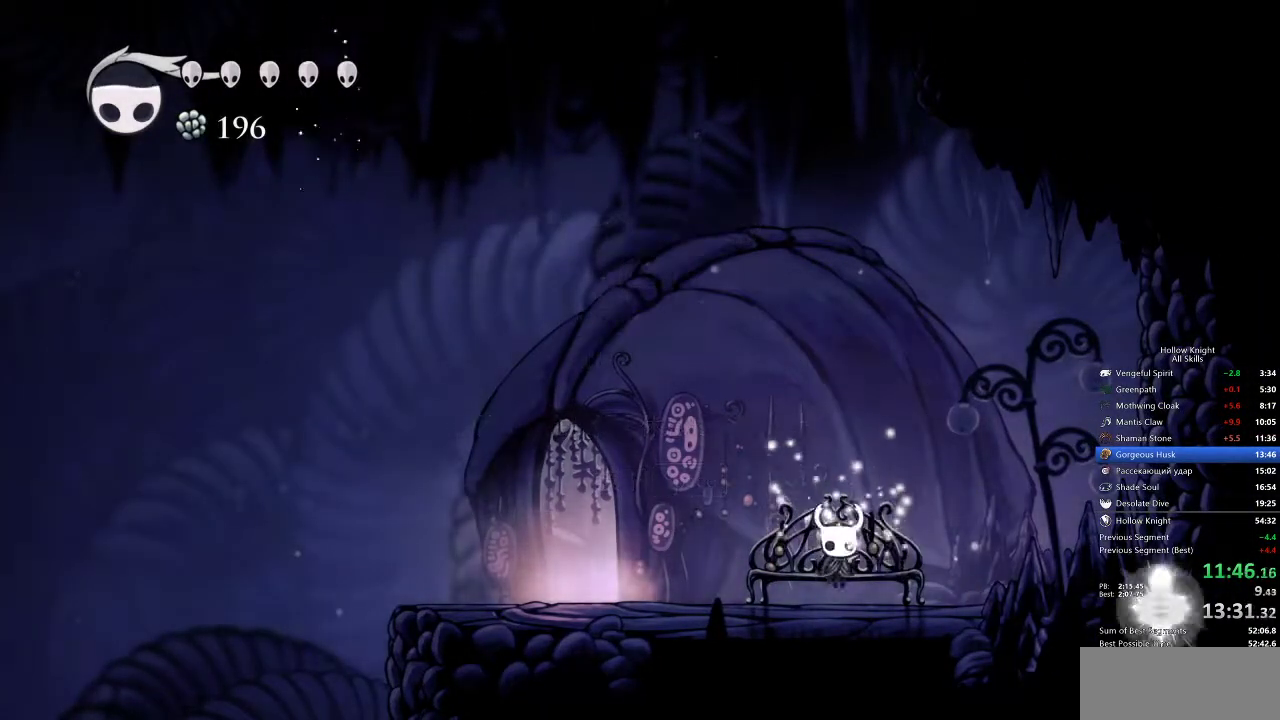
{"keys": ["dash", "left"], "events": [[33, "left", "down"], [67, "left", "up"], [167, "left", "down"], [450, "dash", "down"]]}
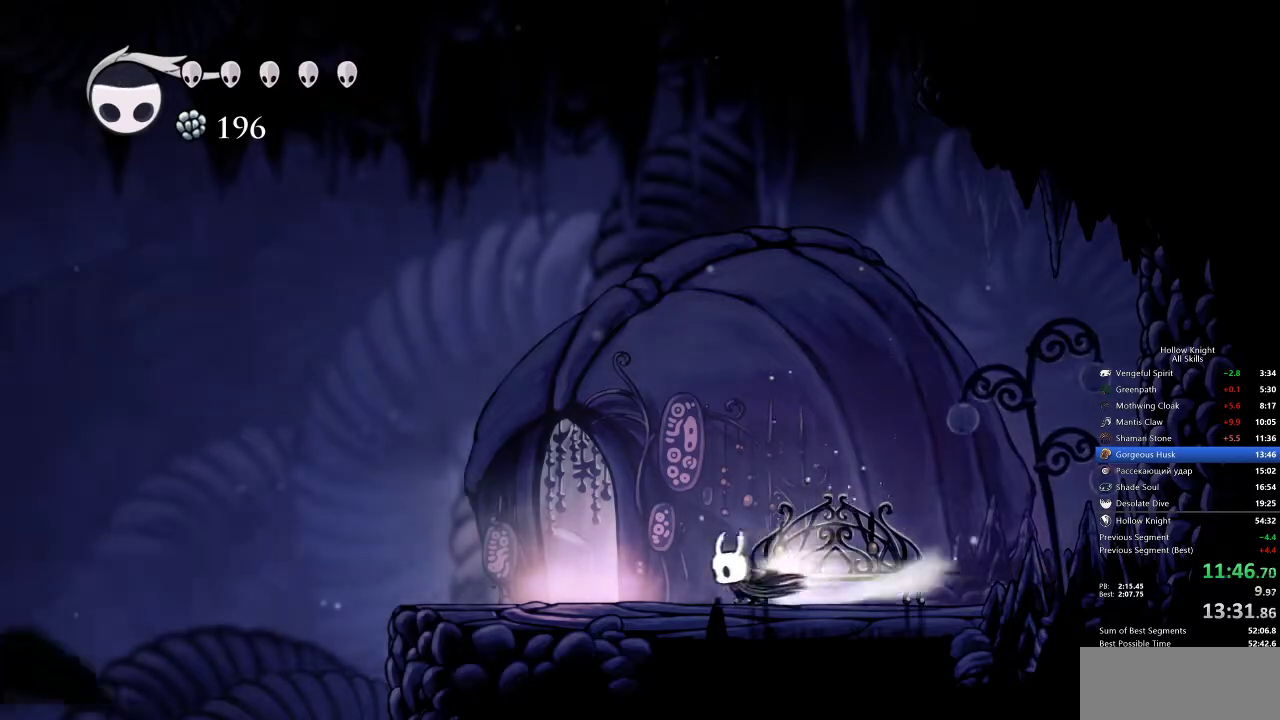
{"keys": ["left"], "events": [[83, "dash", "up"]]}
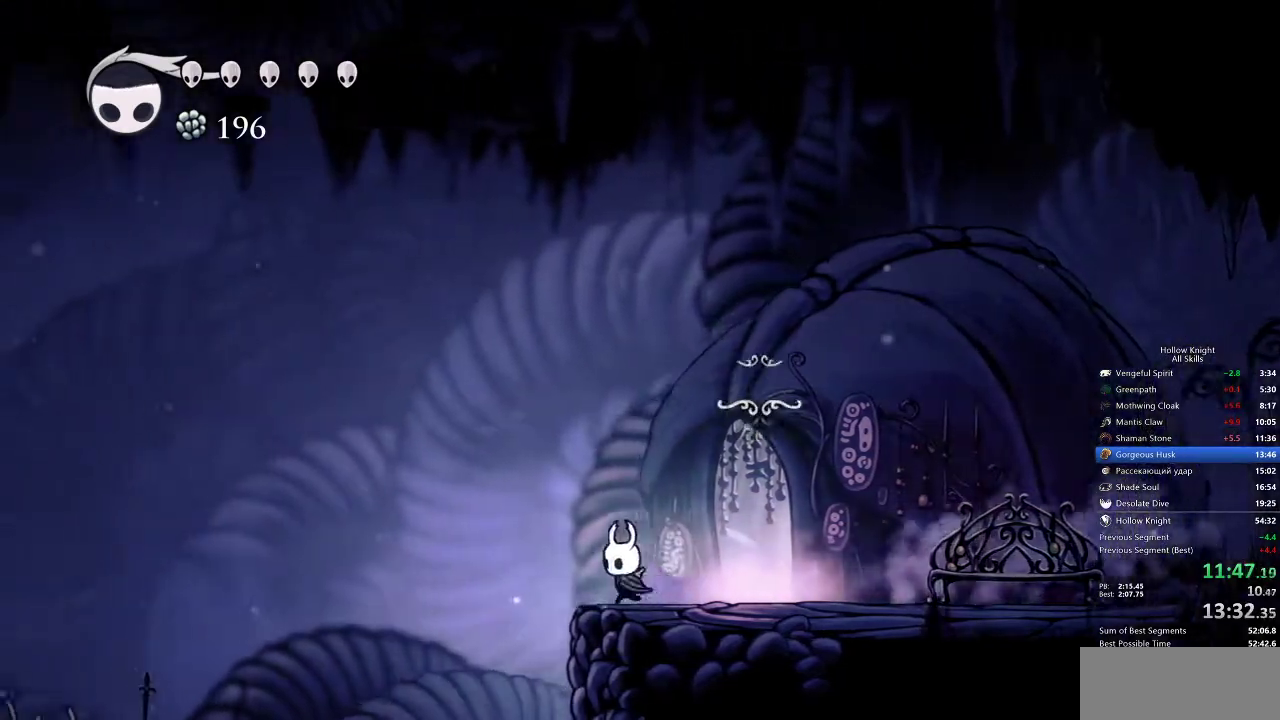
{"keys": ["left"], "events": [[17, "dash", "down"], [167, "dash", "up"]]}
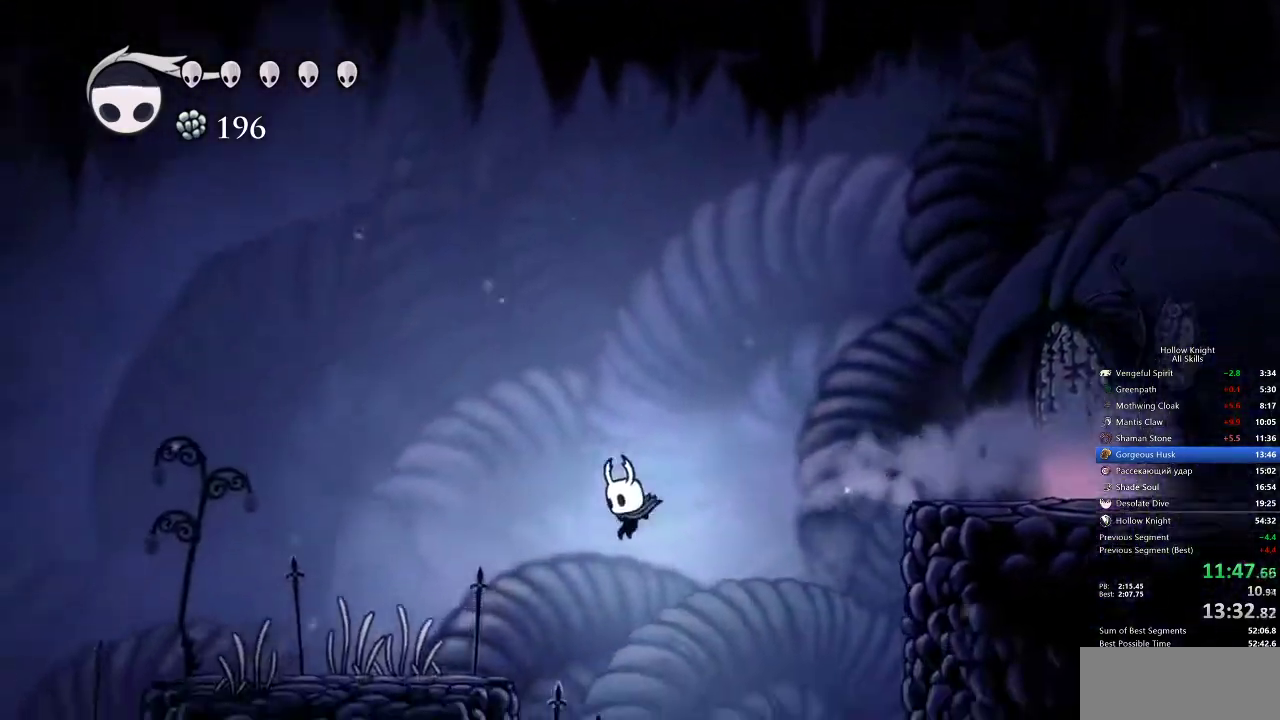
{"keys": ["left"], "events": [[167, "dash", "down"], [250, "dash", "up"]]}
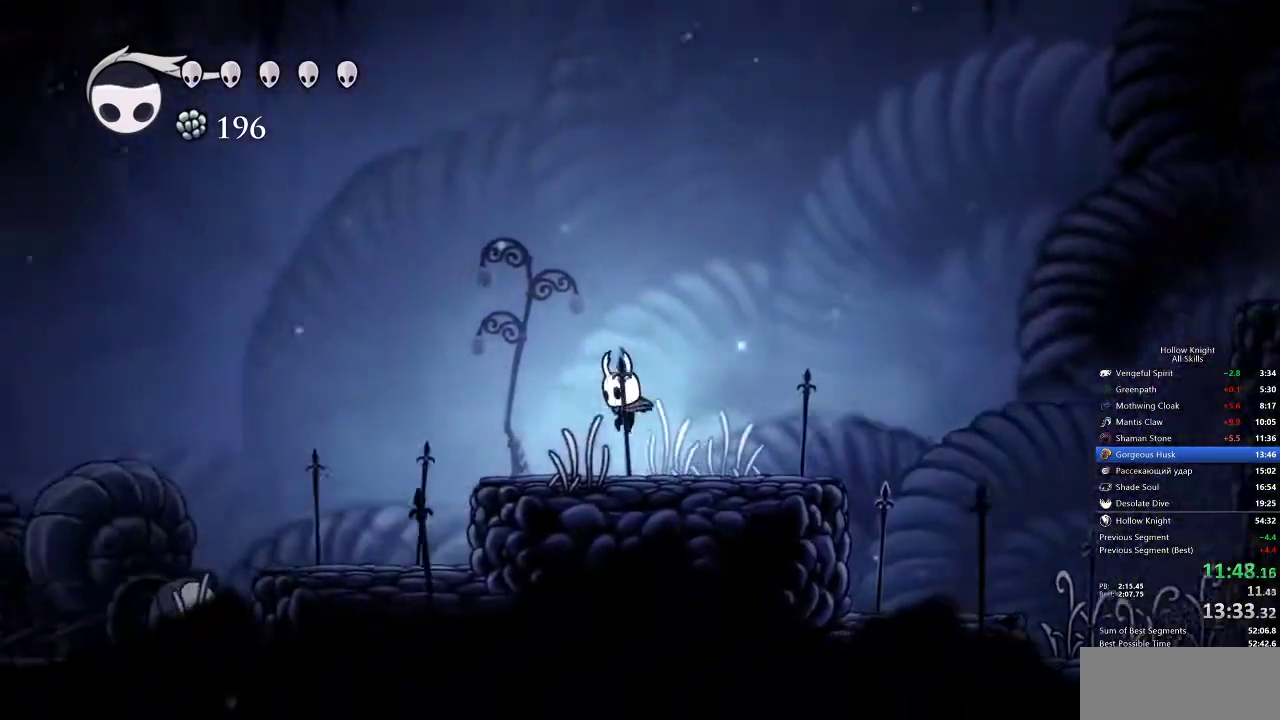
{"keys": ["left"], "events": [[283, "dash", "down"], [417, "dash", "up"]]}
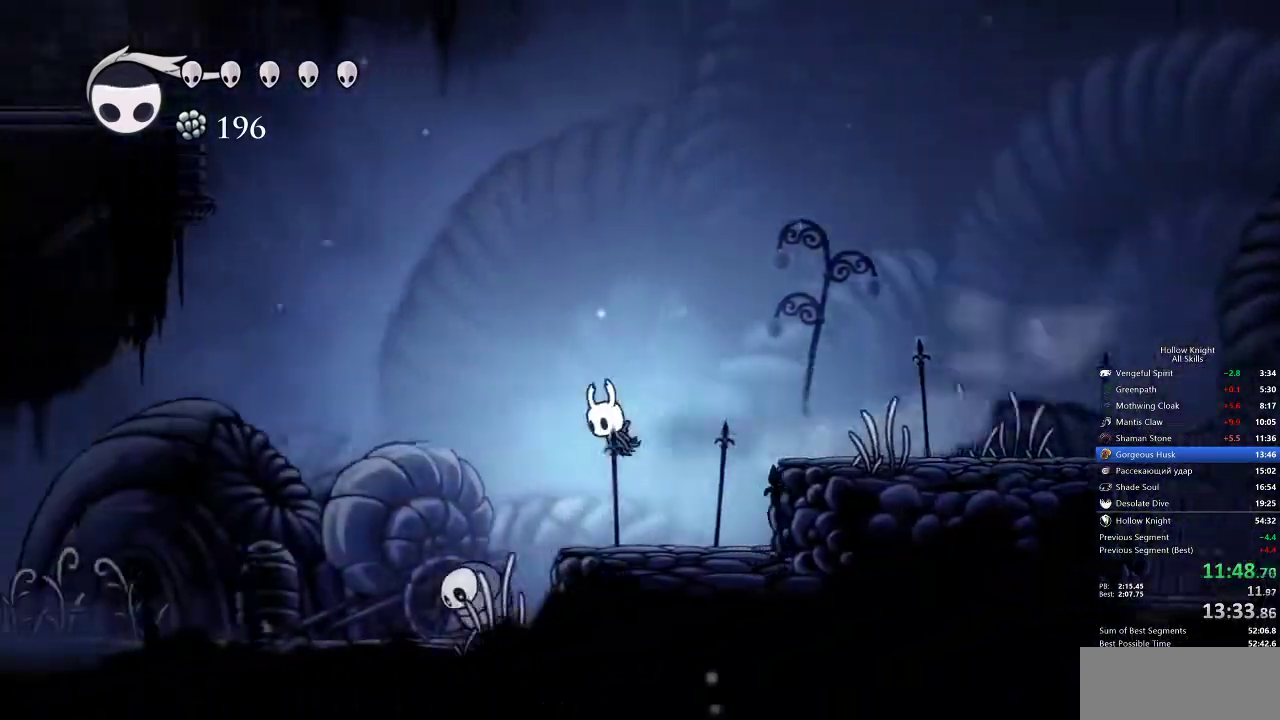
{"keys": [], "events": [[300, "left", "up"]]}
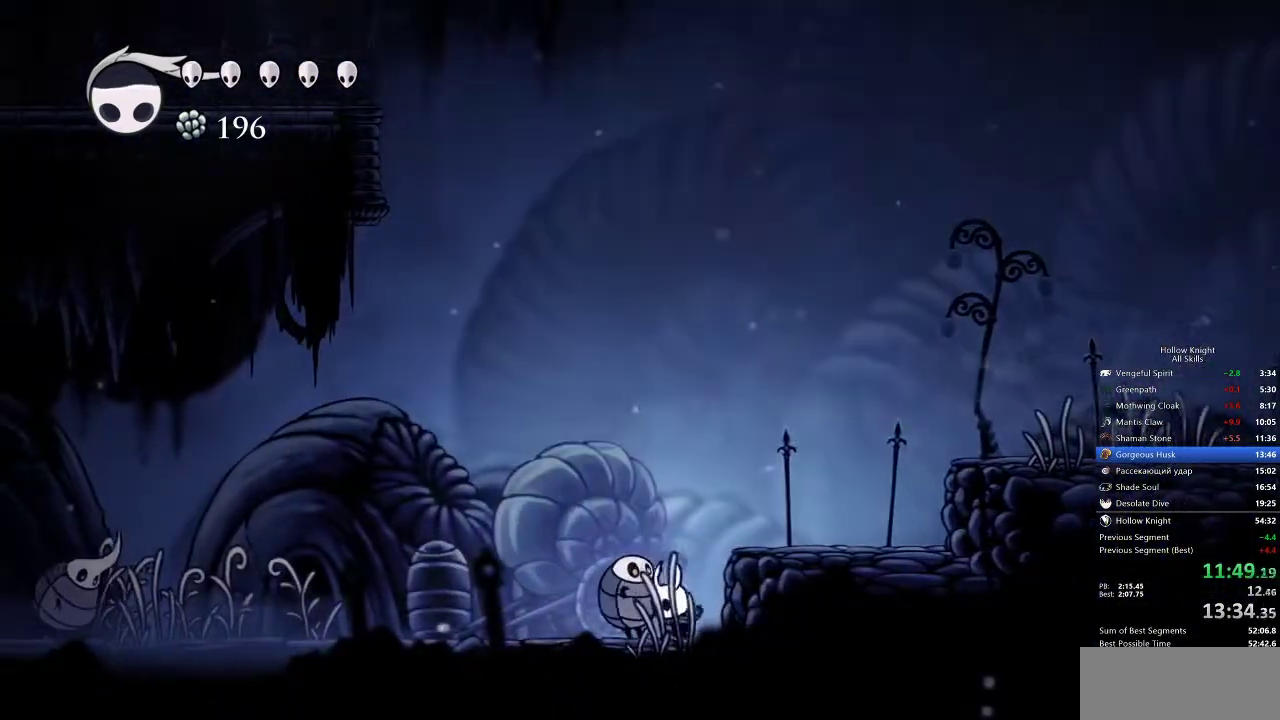
{"keys": [], "events": [[250, "left", "down"], [400, "left", "up"]]}